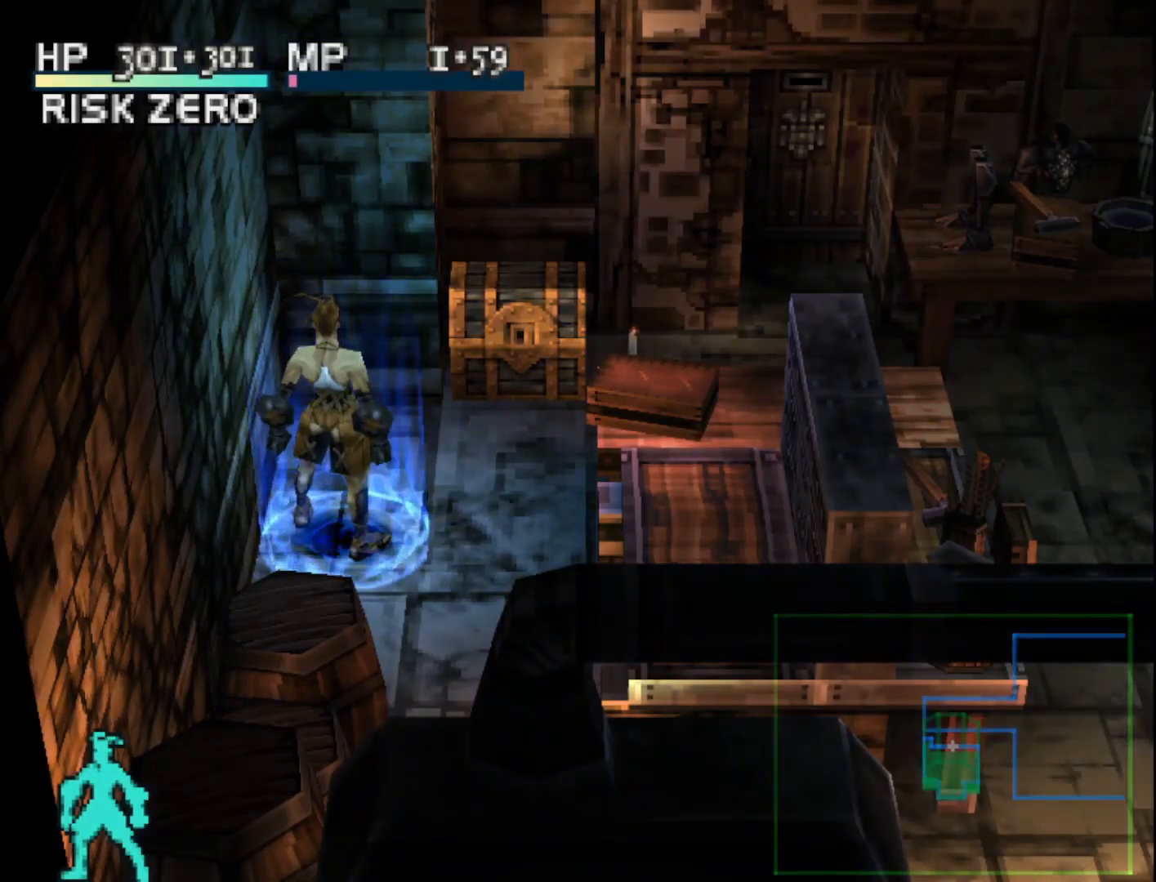
Gameplay with a controller (PlayStation layout); each line is a JSON object with the inputs held at the frame after it. "events" lists button and stick changes between this image and that frame as [ms after this image, input, new state], when the widget could be followed in between. Not read: left_stick.
{"buttons": [], "right_stick": "center", "events": []}
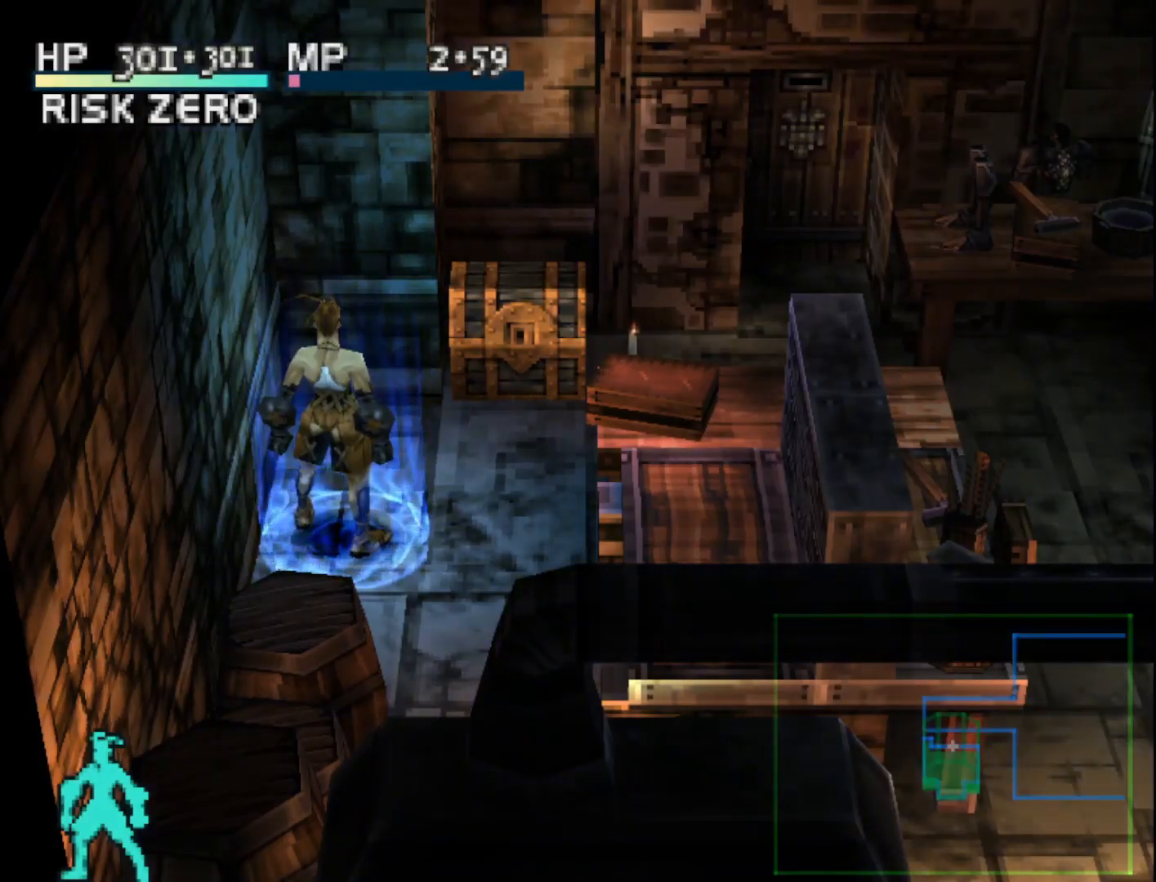
{"buttons": [], "right_stick": "center", "events": [[167, "TRIANGLE", "down"], [333, "TRIANGLE", "up"]]}
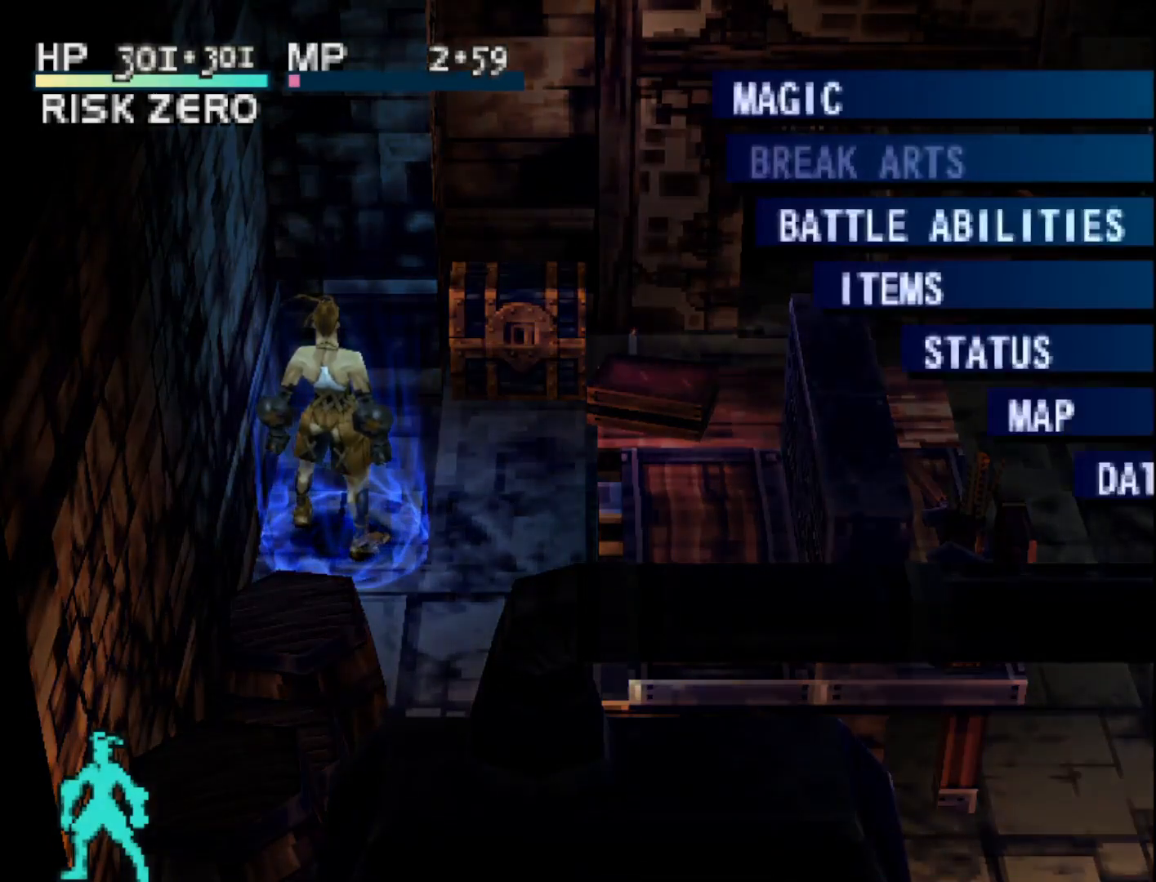
{"buttons": [], "right_stick": "center", "events": []}
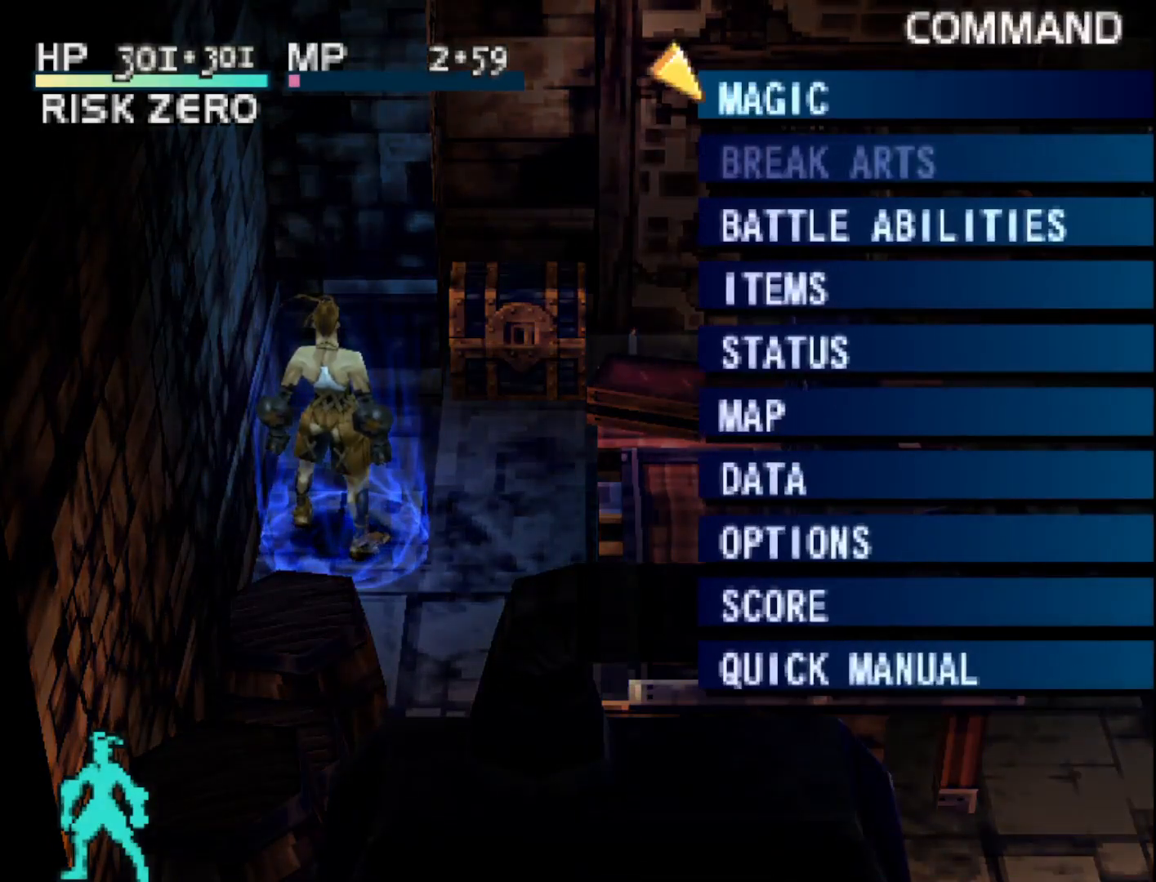
{"buttons": [], "right_stick": "center", "events": [[200, "DPAD_DOWN", "down"], [283, "DPAD_DOWN", "up"], [367, "DPAD_DOWN", "down"], [467, "DPAD_DOWN", "up"]]}
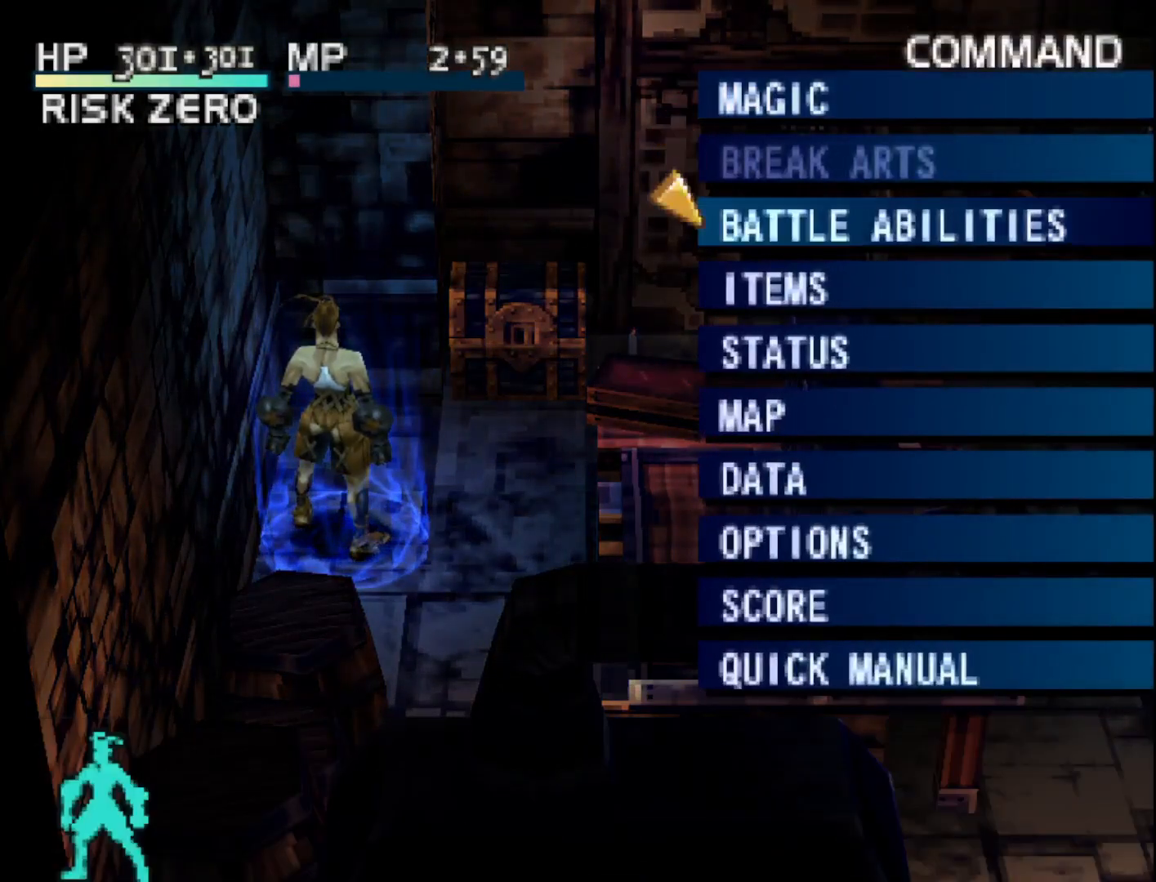
{"buttons": ["CIRCLE"], "right_stick": "center", "events": [[33, "DPAD_DOWN", "down"], [150, "DPAD_DOWN", "up"], [400, "CIRCLE", "down"]]}
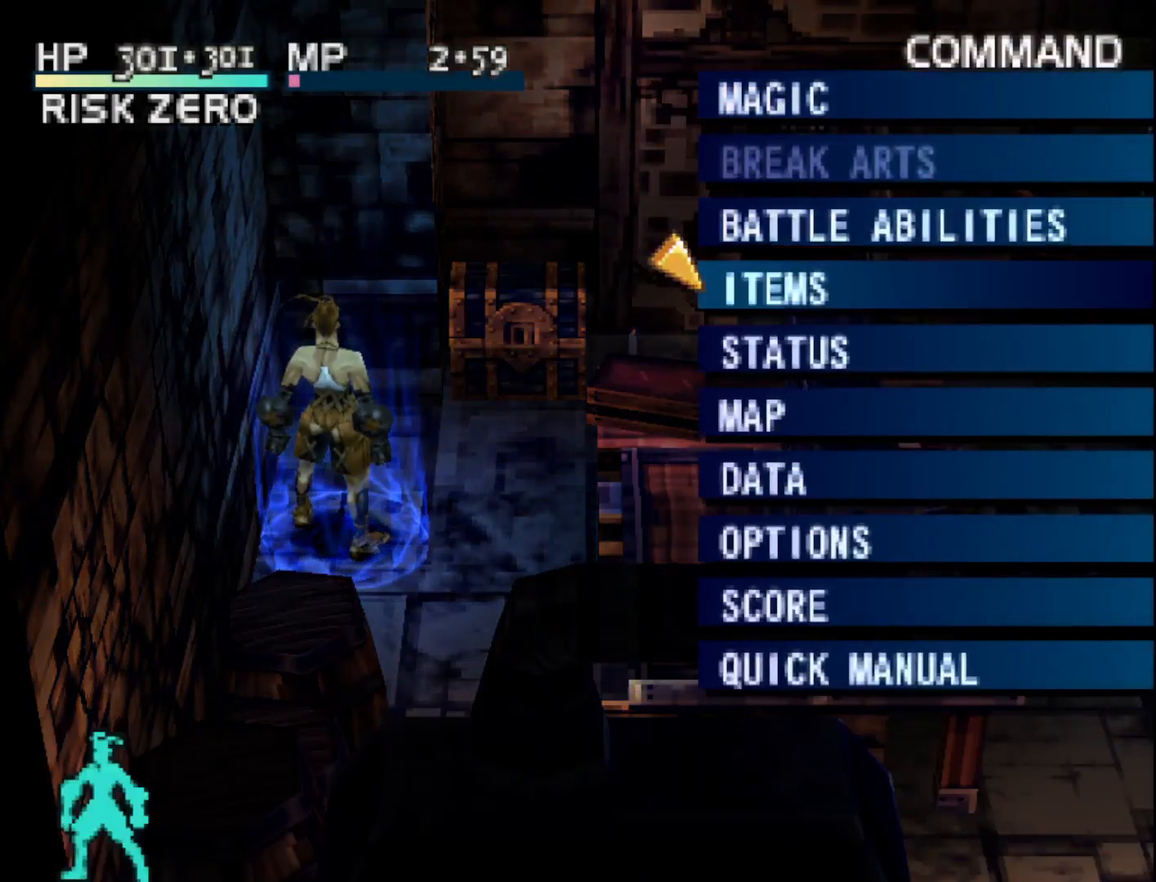
{"buttons": [], "right_stick": "center", "events": [[67, "CIRCLE", "up"]]}
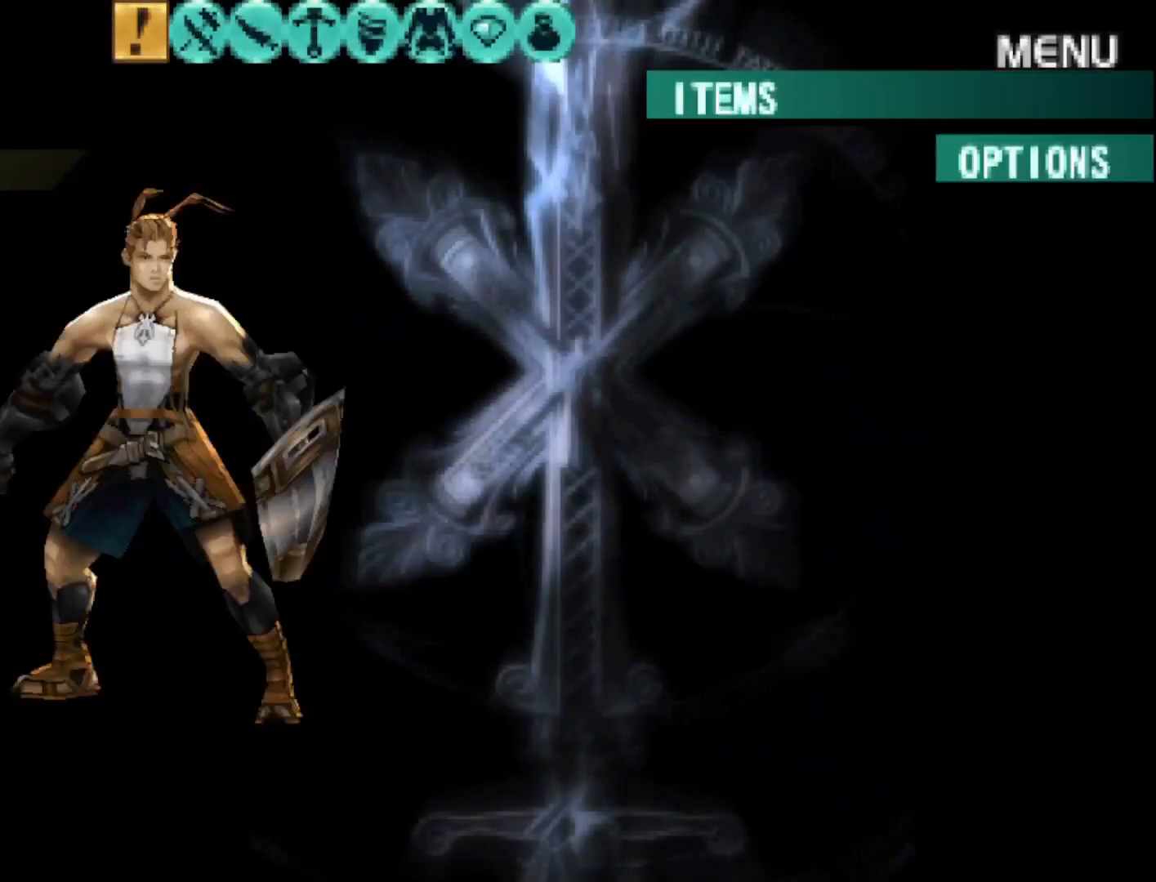
{"buttons": [], "right_stick": "center", "events": []}
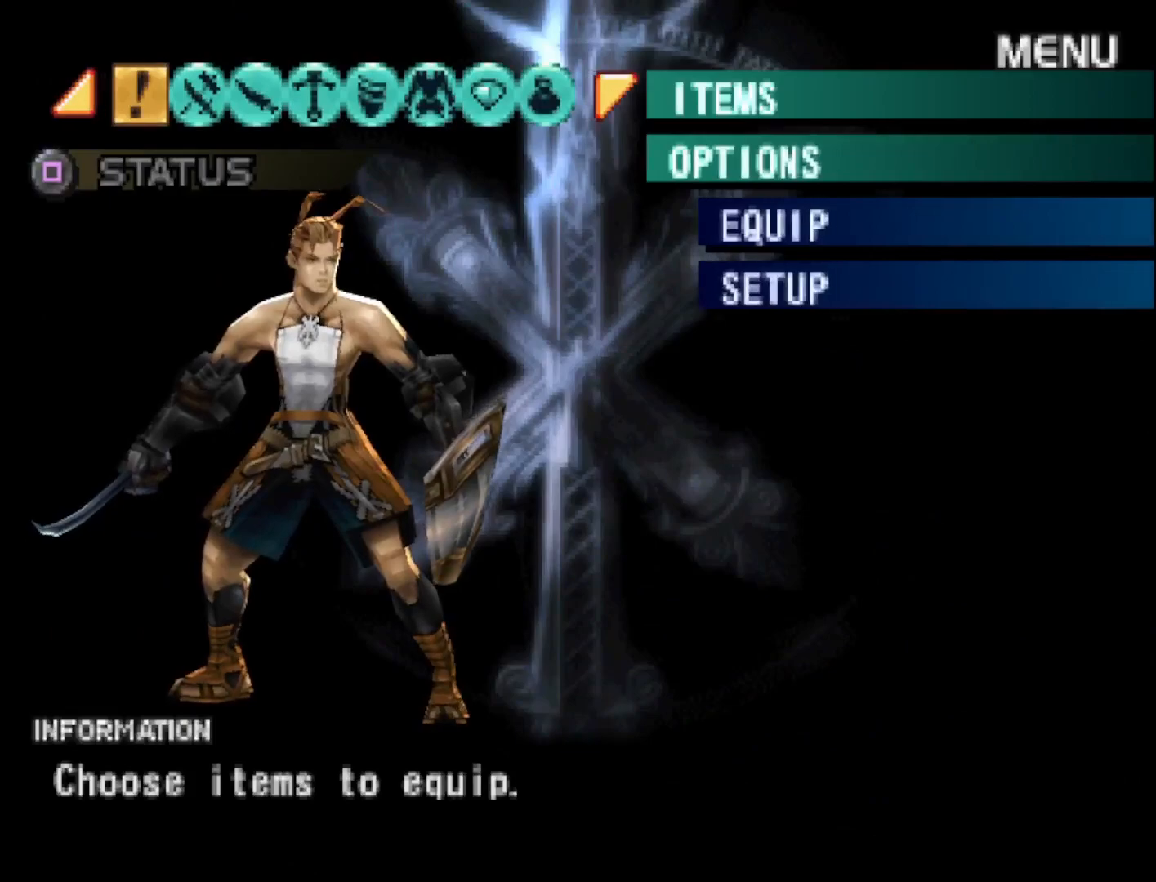
{"buttons": ["CIRCLE"], "right_stick": "center", "events": [[267, "DPAD_DOWN", "down"], [367, "DPAD_DOWN", "up"], [417, "CIRCLE", "down"]]}
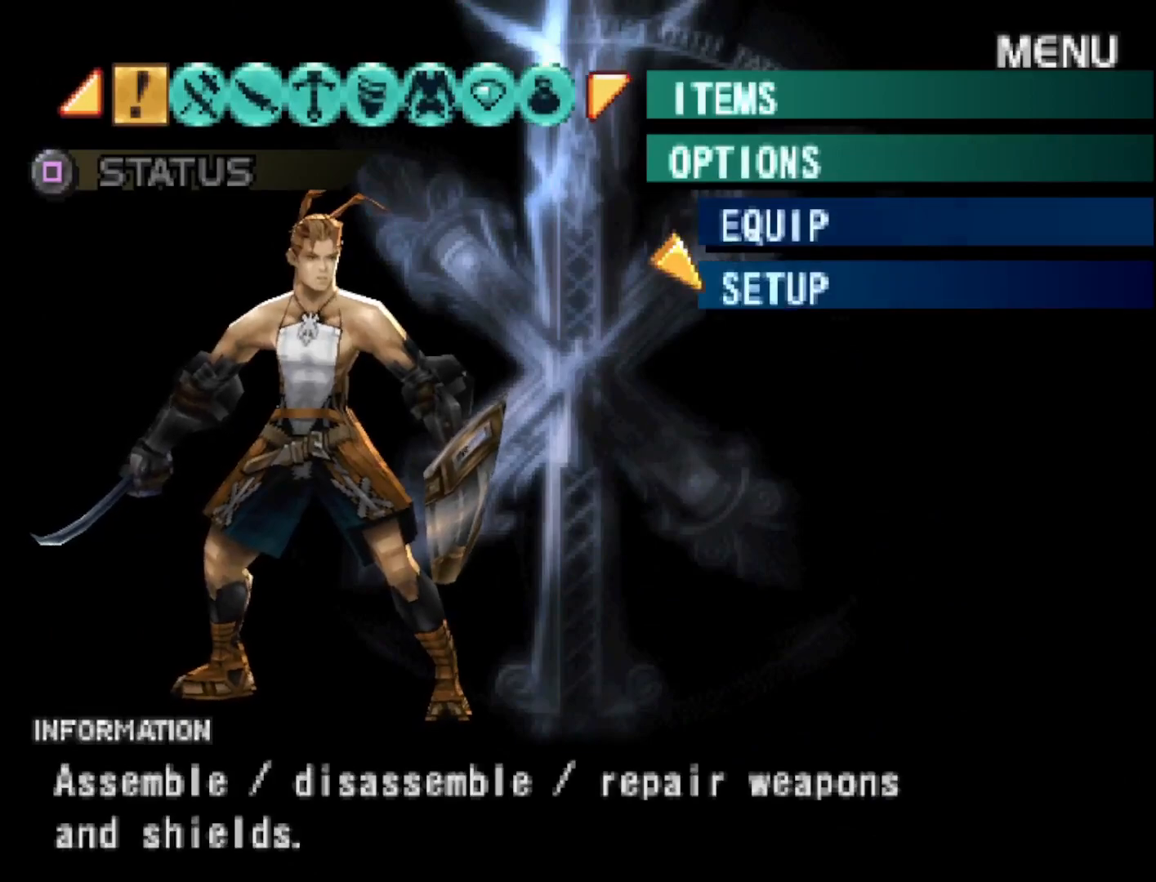
{"buttons": [], "right_stick": "center", "events": [[33, "CIRCLE", "up"]]}
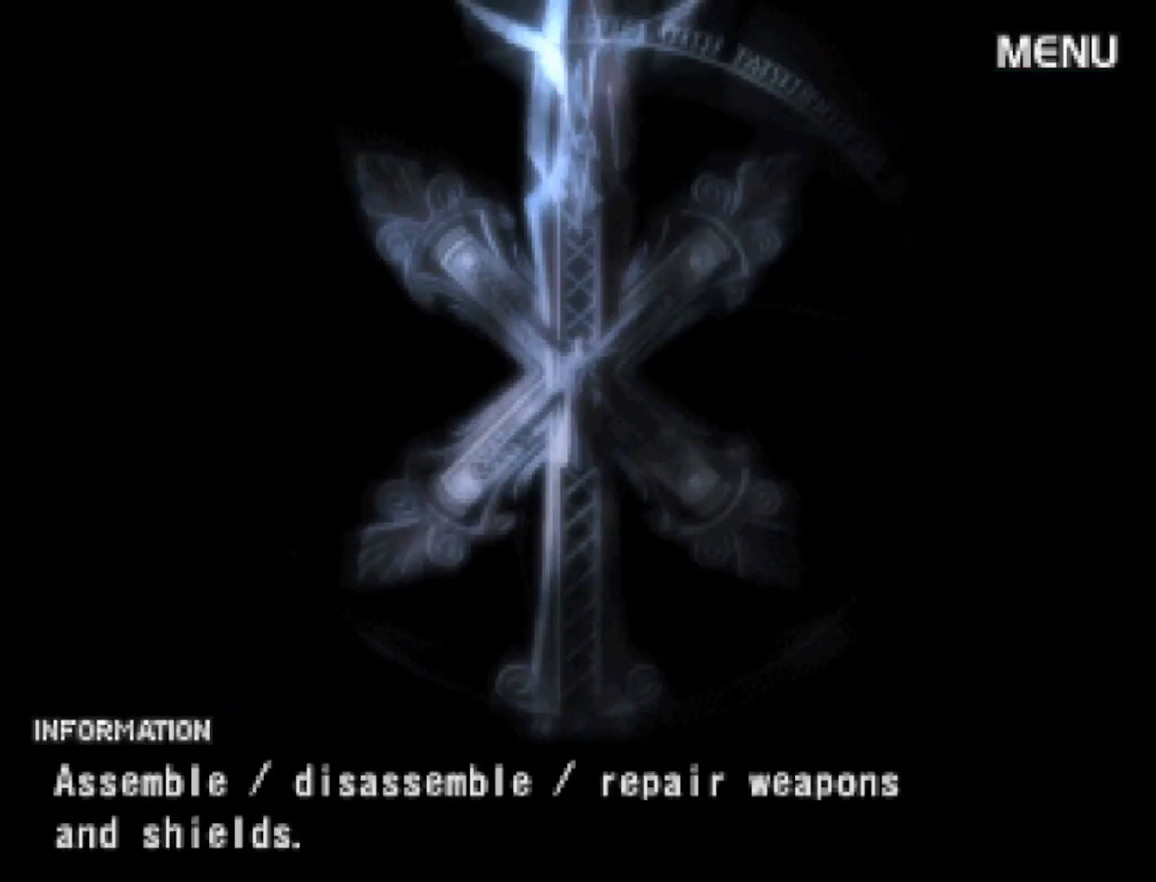
{"buttons": [], "right_stick": "center", "events": []}
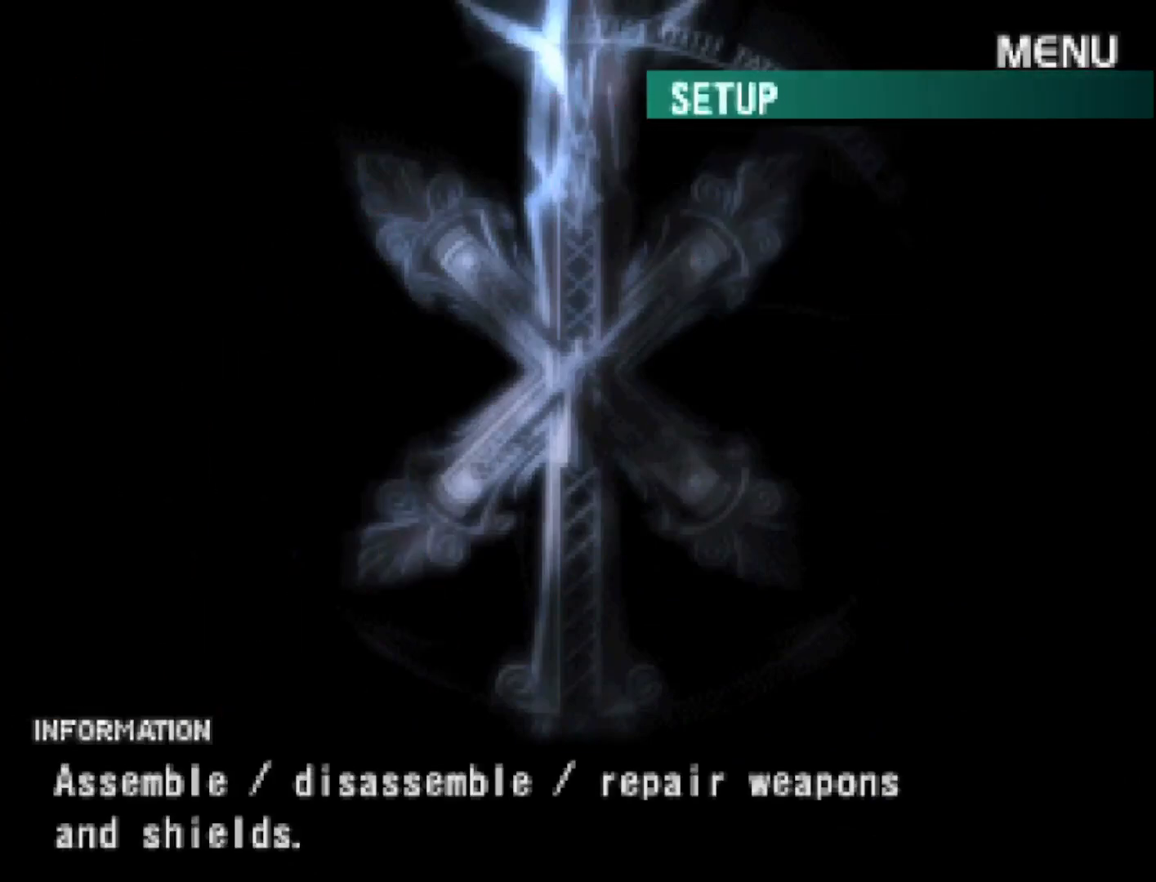
{"buttons": [], "right_stick": "center", "events": []}
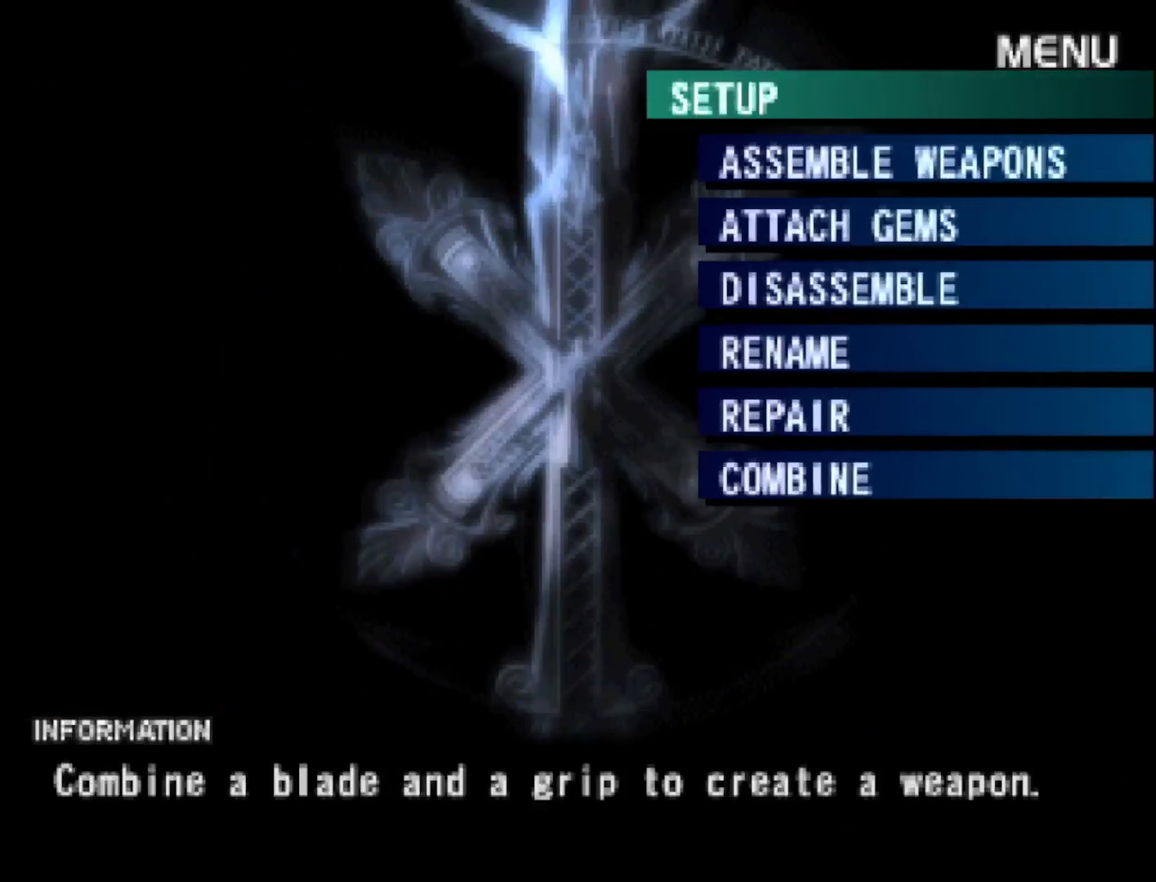
{"buttons": ["DPAD_UP"], "right_stick": "center", "events": [[467, "DPAD_UP", "down"]]}
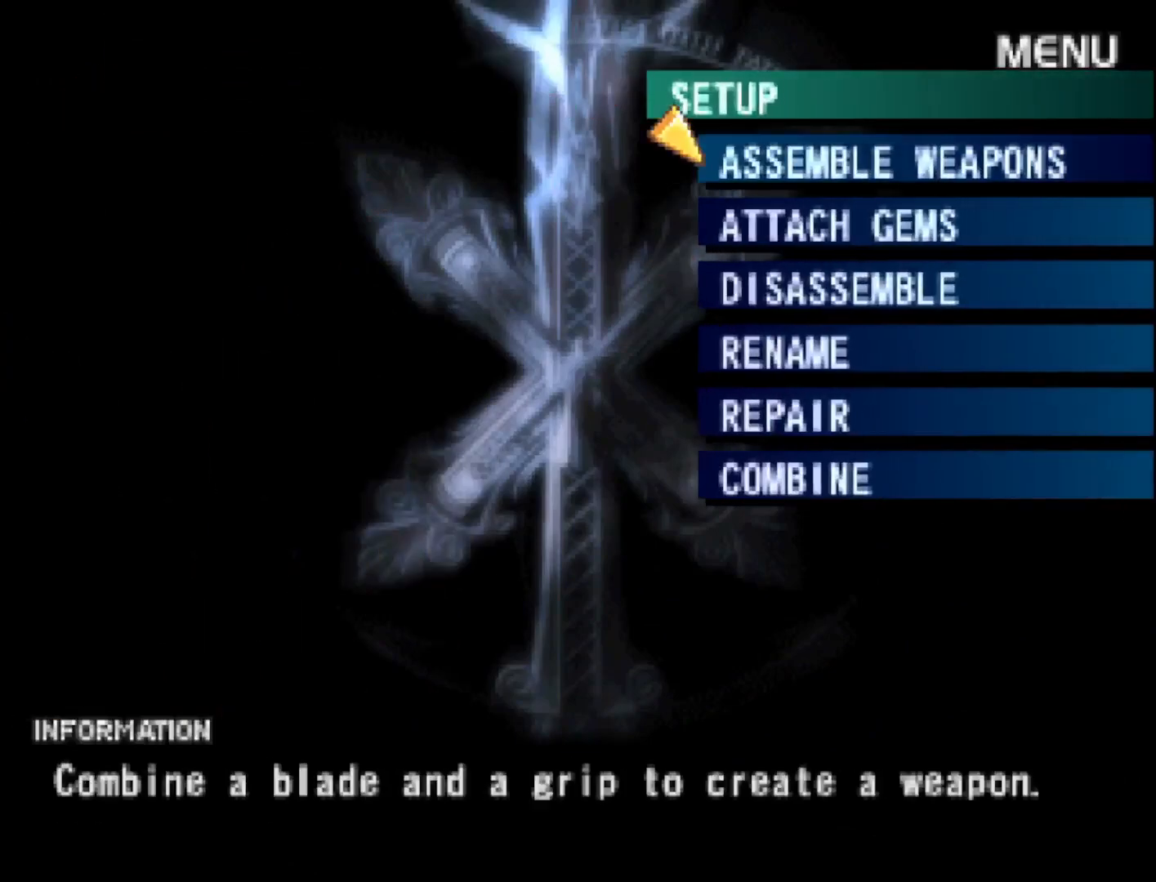
{"buttons": [], "right_stick": "center", "events": [[50, "DPAD_UP", "up"], [150, "CIRCLE", "down"], [250, "CIRCLE", "up"]]}
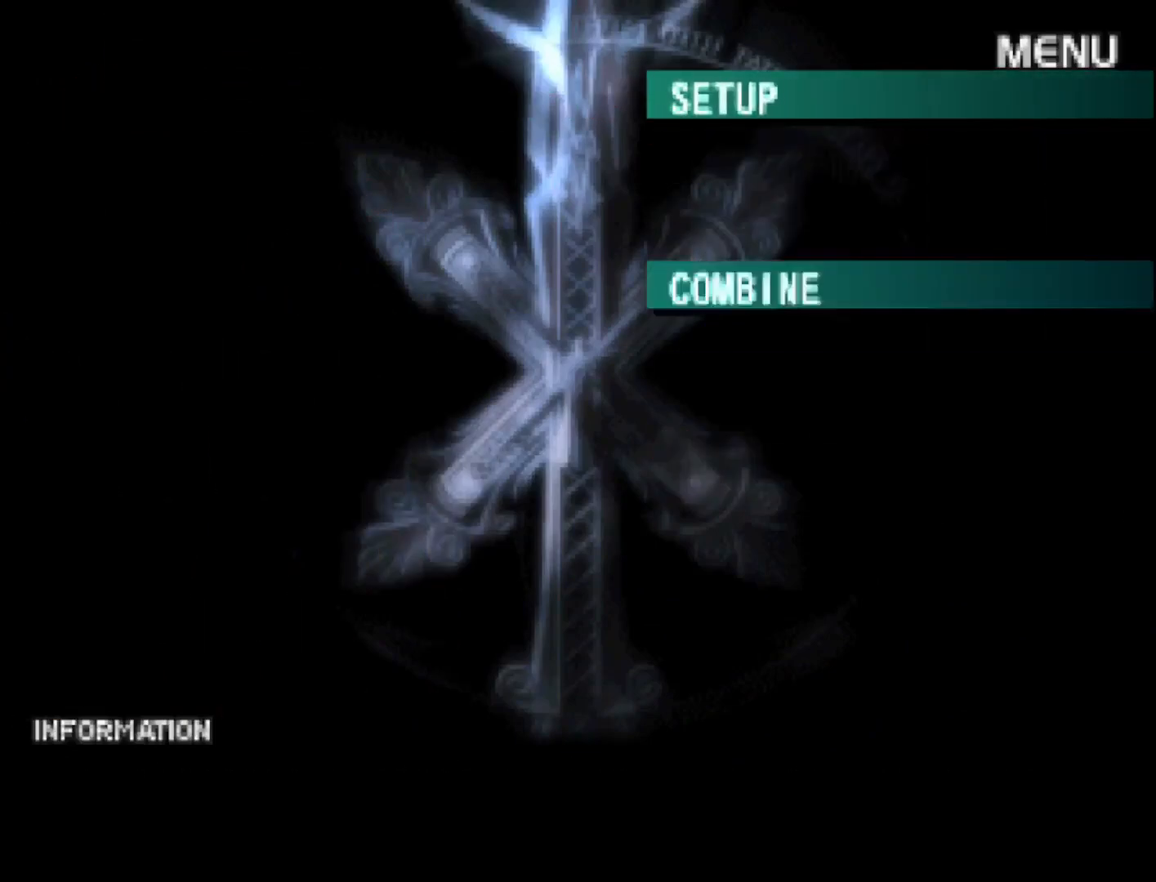
{"buttons": [], "right_stick": "center", "events": []}
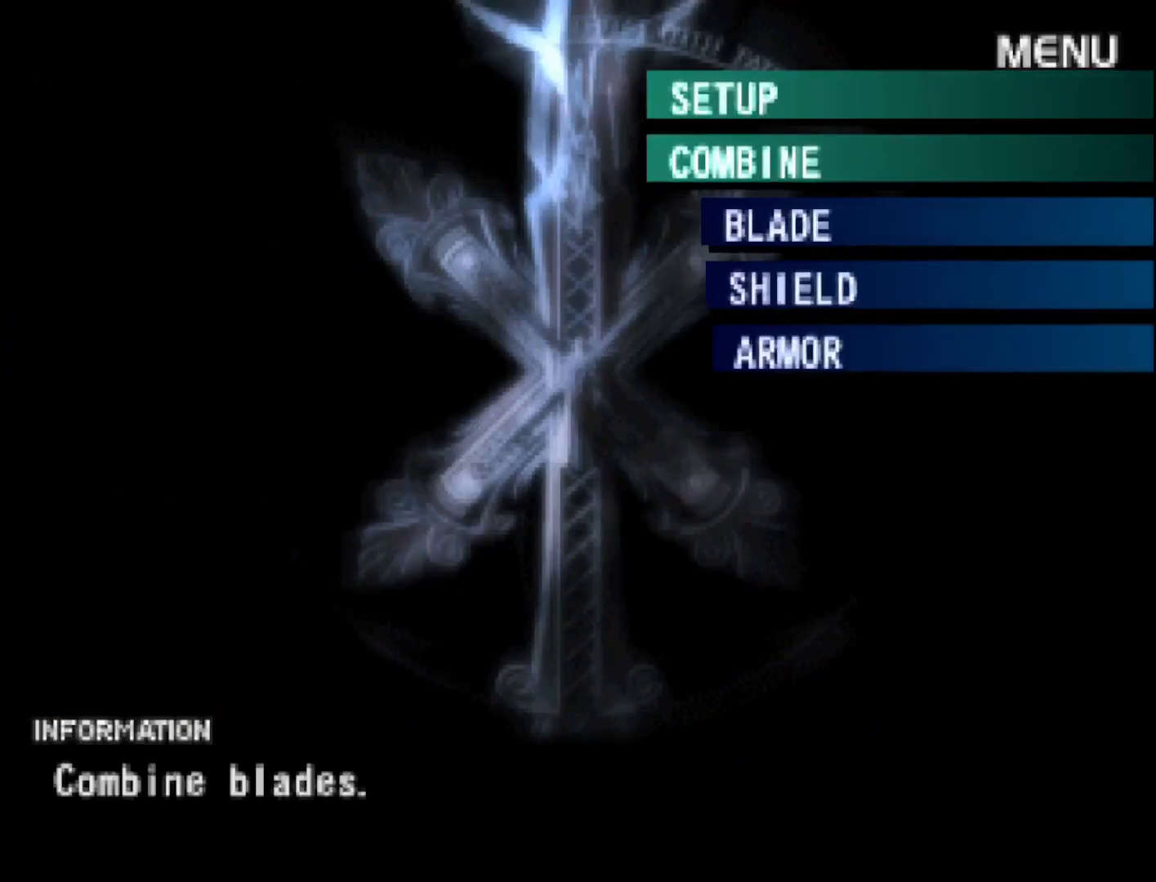
{"buttons": [], "right_stick": "center", "events": [[383, "DPAD_DOWN", "down"], [500, "DPAD_DOWN", "up"]]}
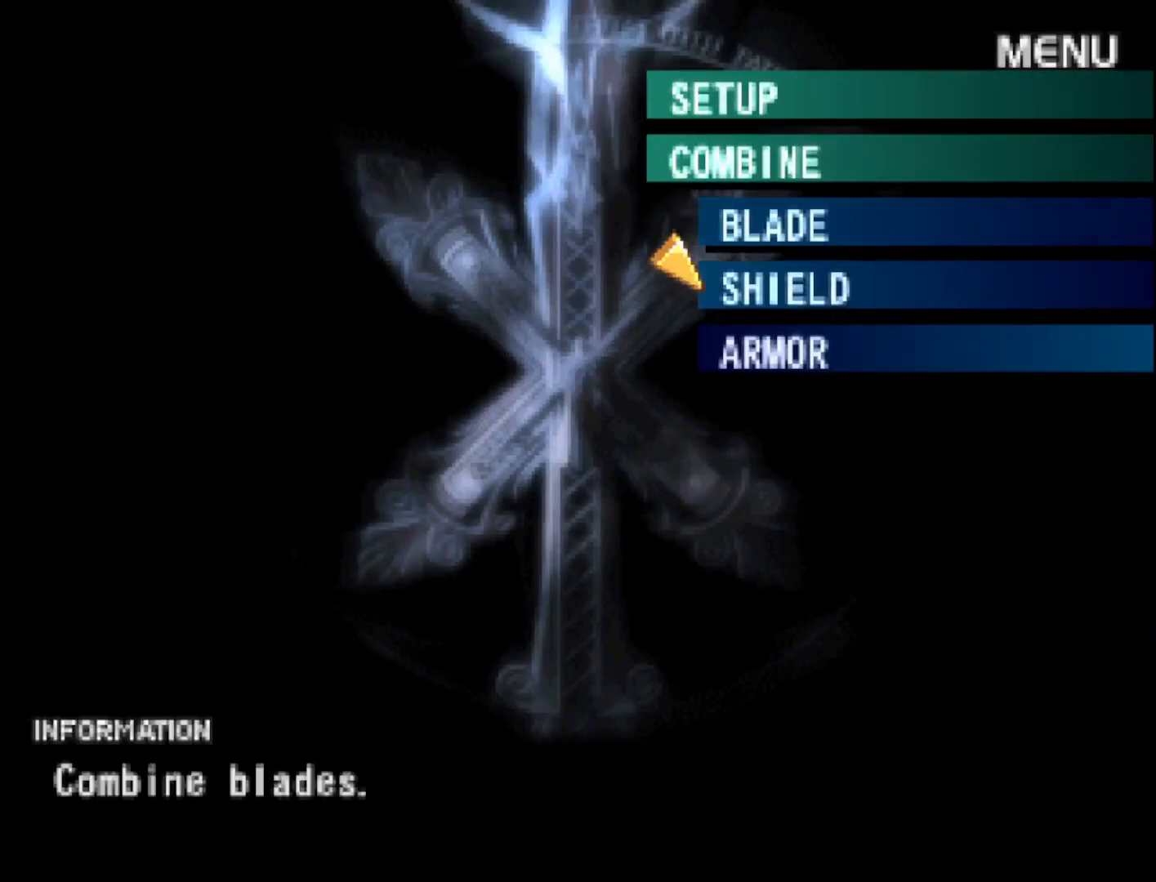
{"buttons": [], "right_stick": "center", "events": [[83, "DPAD_DOWN", "down"], [183, "DPAD_DOWN", "up"], [217, "CIRCLE", "down"], [333, "CIRCLE", "up"]]}
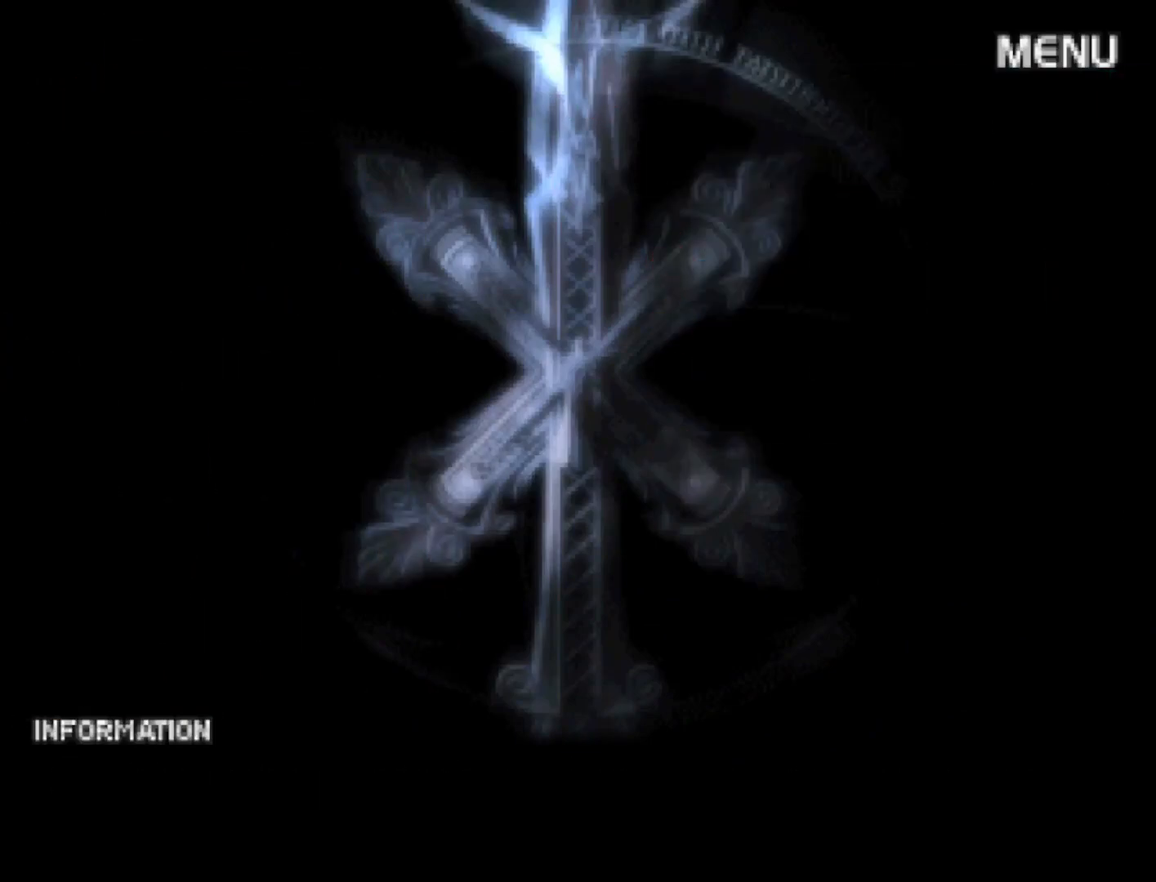
{"buttons": [], "right_stick": "center", "events": []}
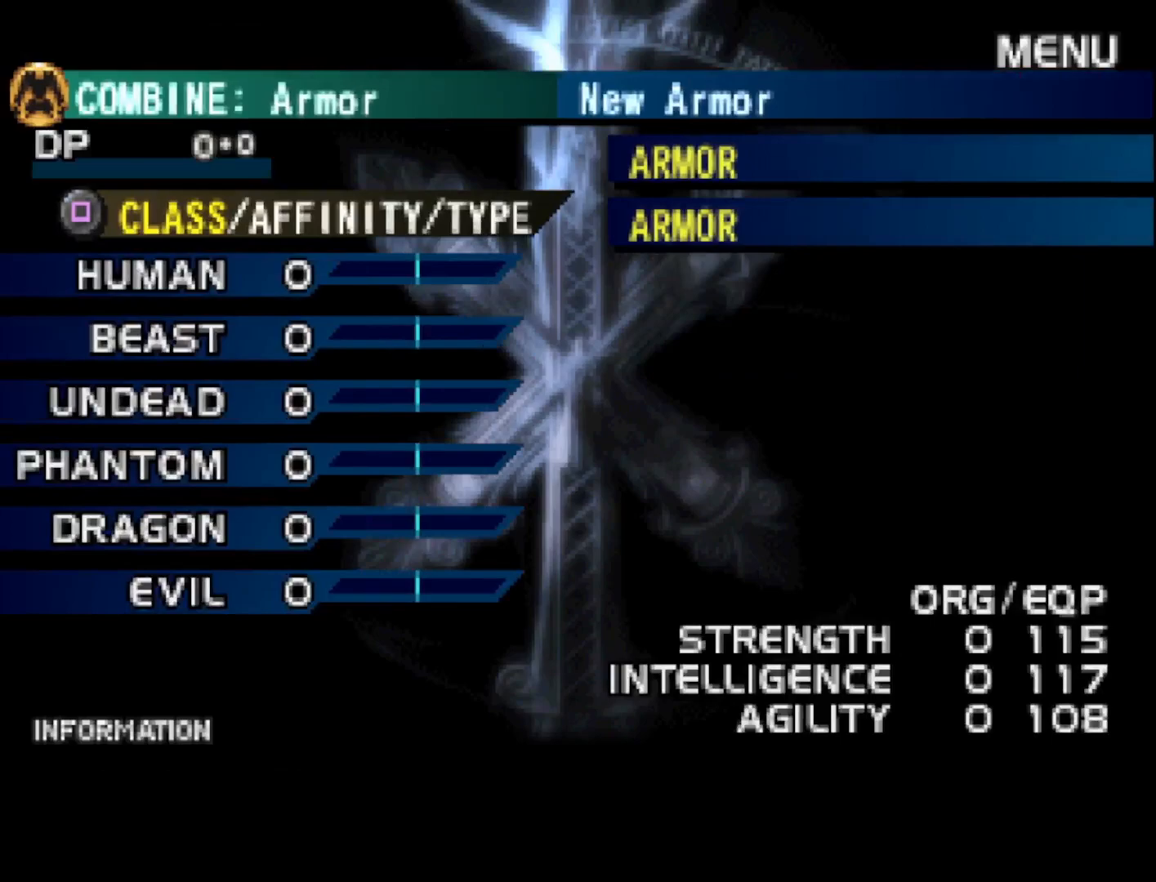
{"buttons": [], "right_stick": "center", "events": [[283, "CIRCLE", "down"], [400, "CIRCLE", "up"]]}
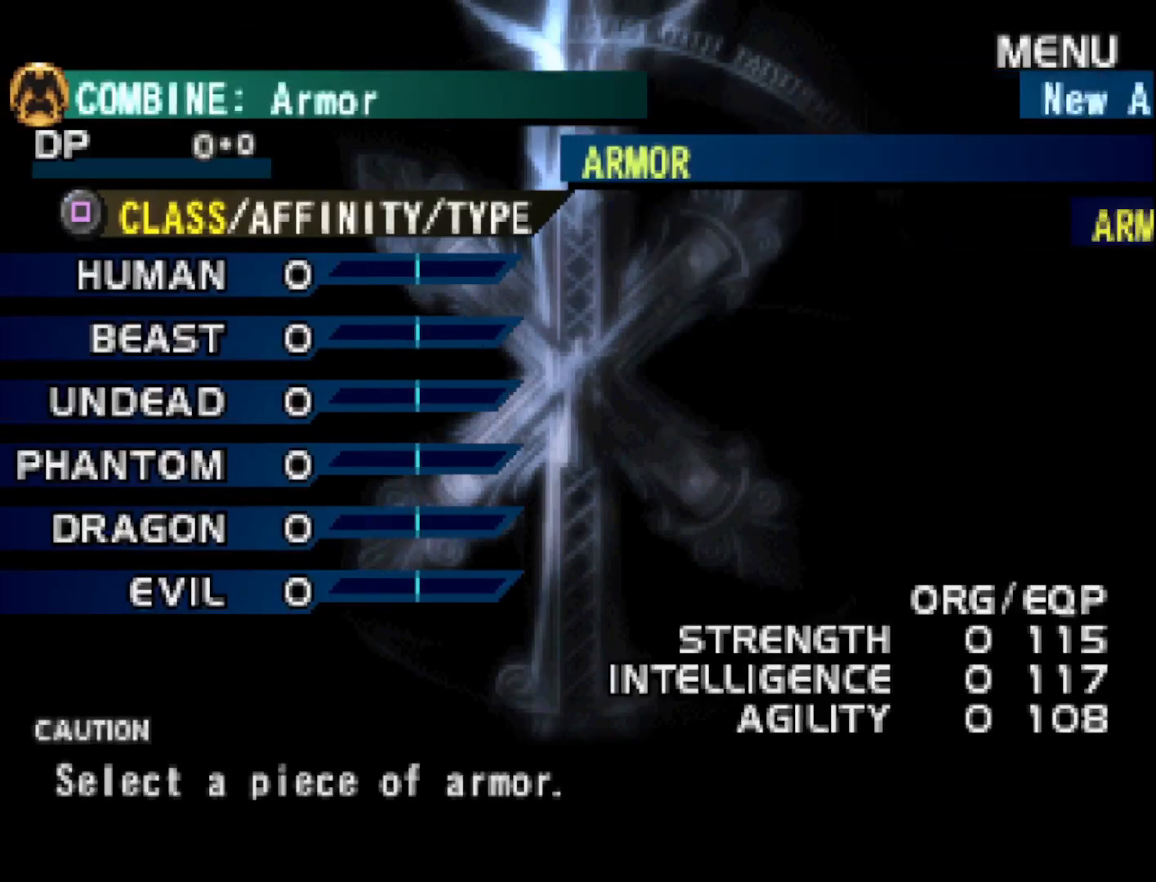
{"buttons": [], "right_stick": "center", "events": []}
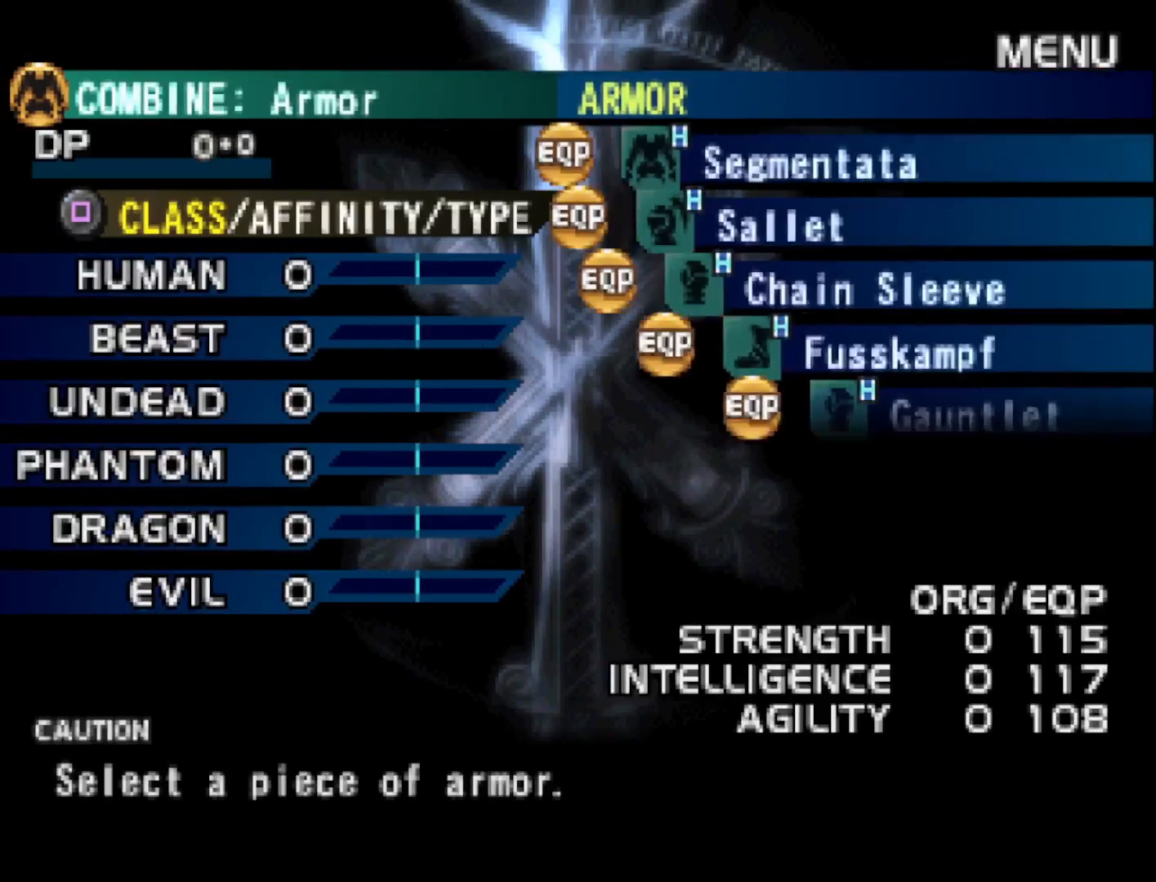
{"buttons": [], "right_stick": "center", "events": [[433, "DPAD_DOWN", "down"], [483, "DPAD_DOWN", "up"]]}
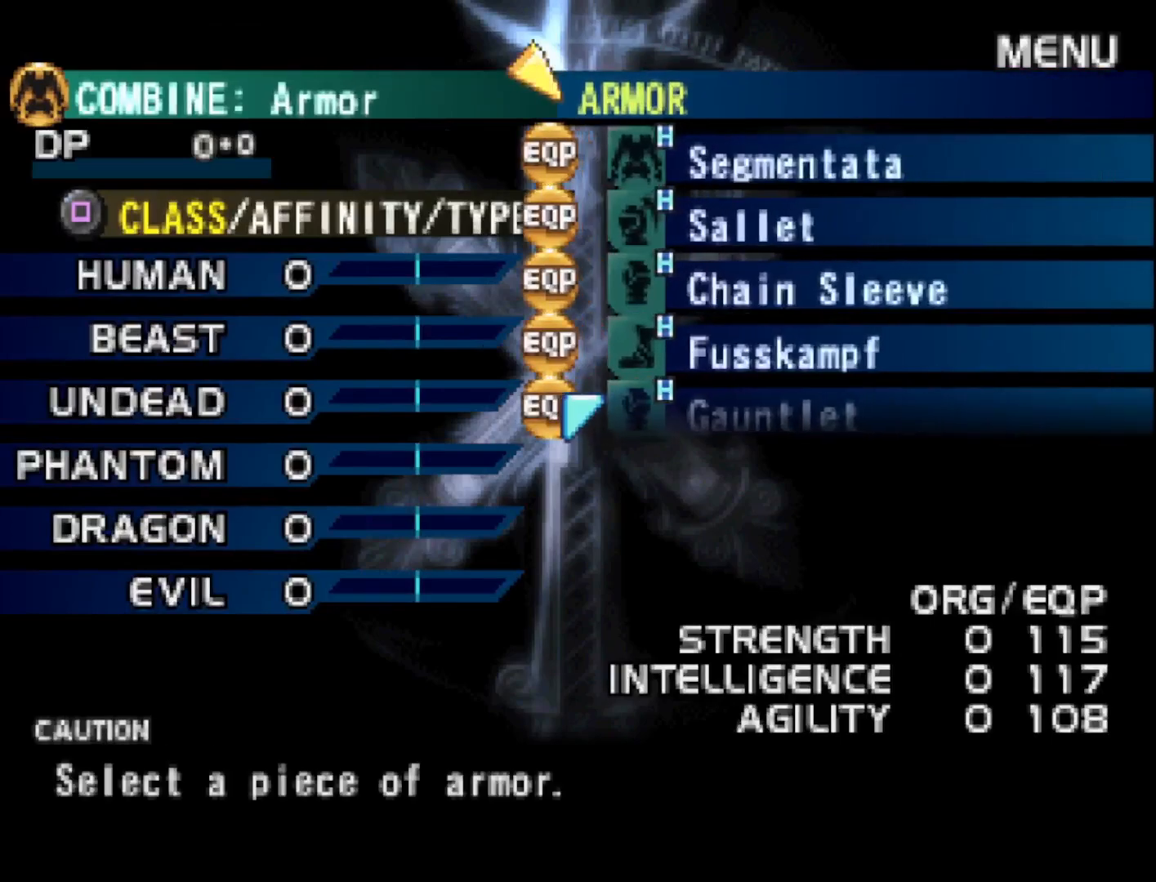
{"buttons": ["DPAD_DOWN"], "right_stick": "center", "events": [[67, "DPAD_DOWN", "down"], [183, "DPAD_DOWN", "up"], [267, "DPAD_DOWN", "down"], [367, "DPAD_DOWN", "up"], [450, "DPAD_DOWN", "down"]]}
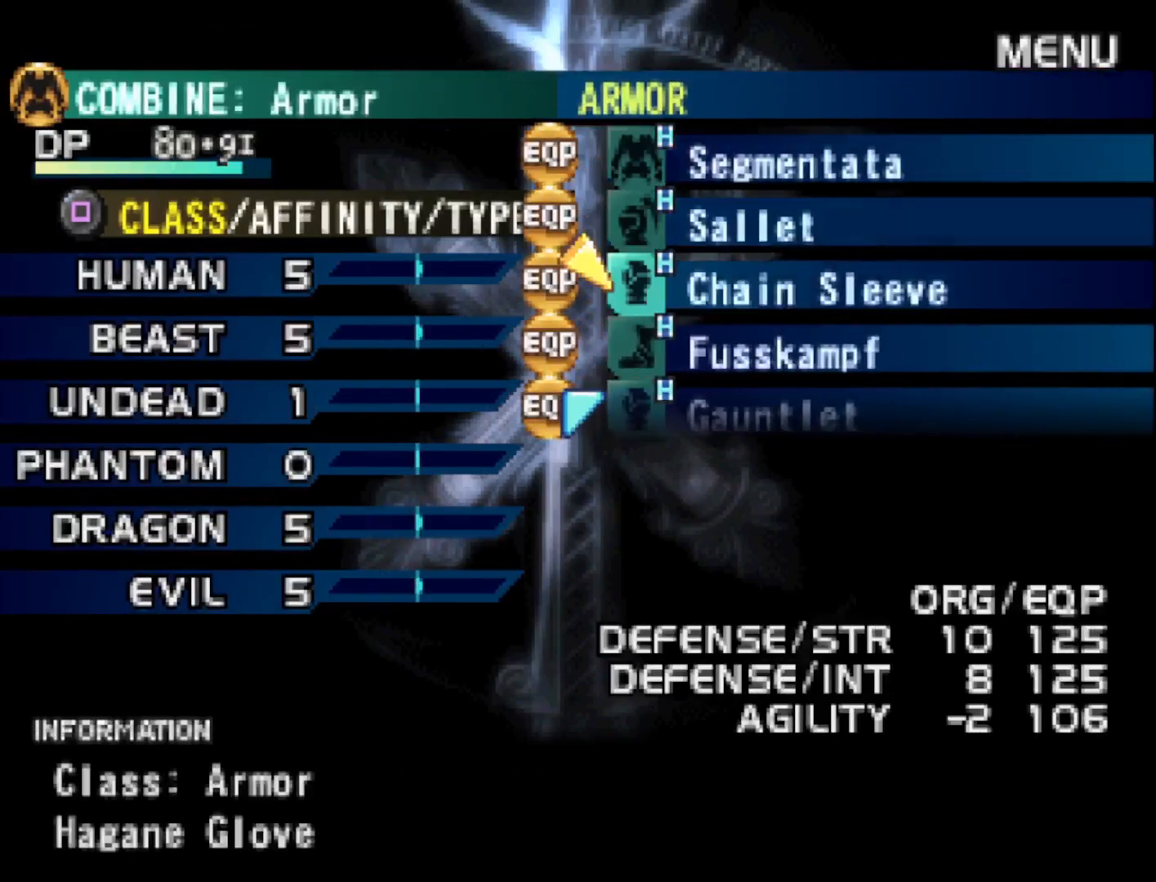
{"buttons": [], "right_stick": "center", "events": [[33, "DPAD_DOWN", "up"], [133, "DPAD_DOWN", "down"], [233, "DPAD_DOWN", "up"]]}
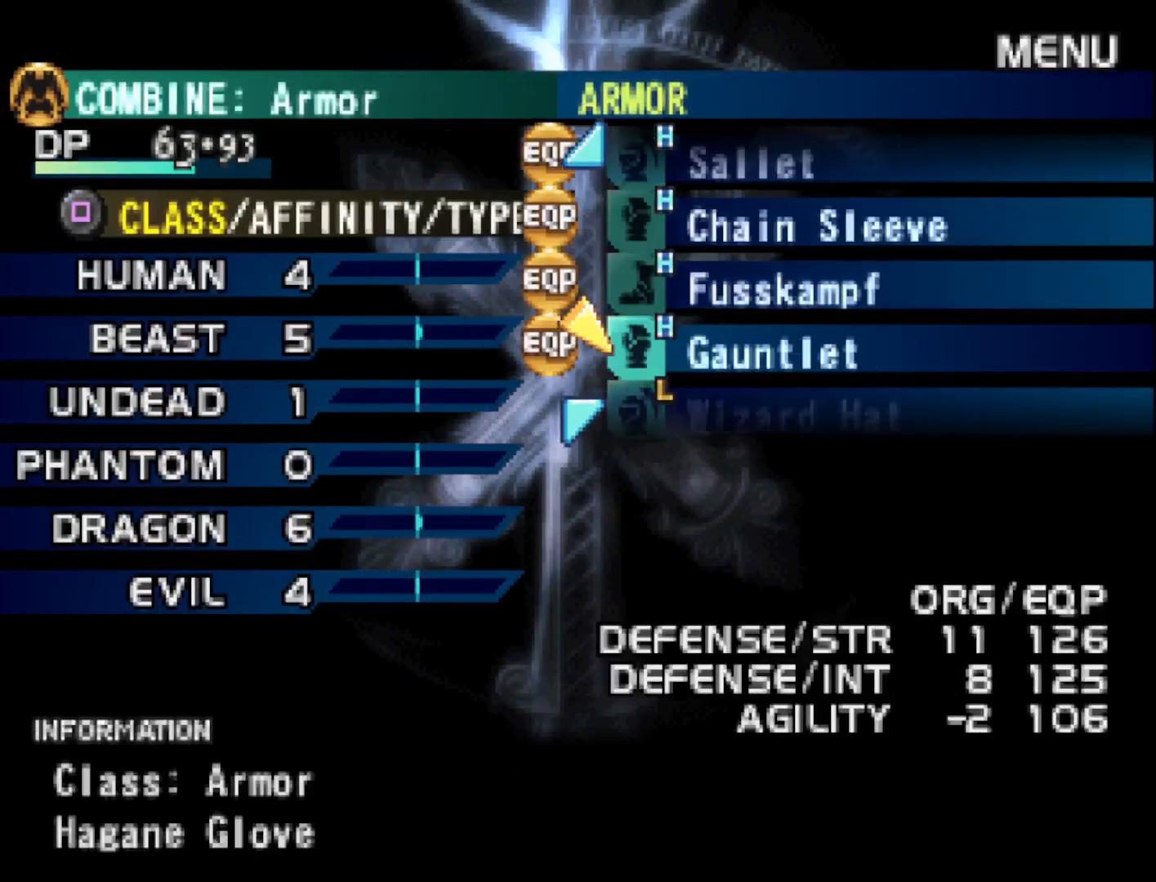
{"buttons": [], "right_stick": "center", "events": [[83, "DPAD_DOWN", "down"], [183, "DPAD_DOWN", "up"], [267, "DPAD_DOWN", "down"], [367, "DPAD_DOWN", "up"]]}
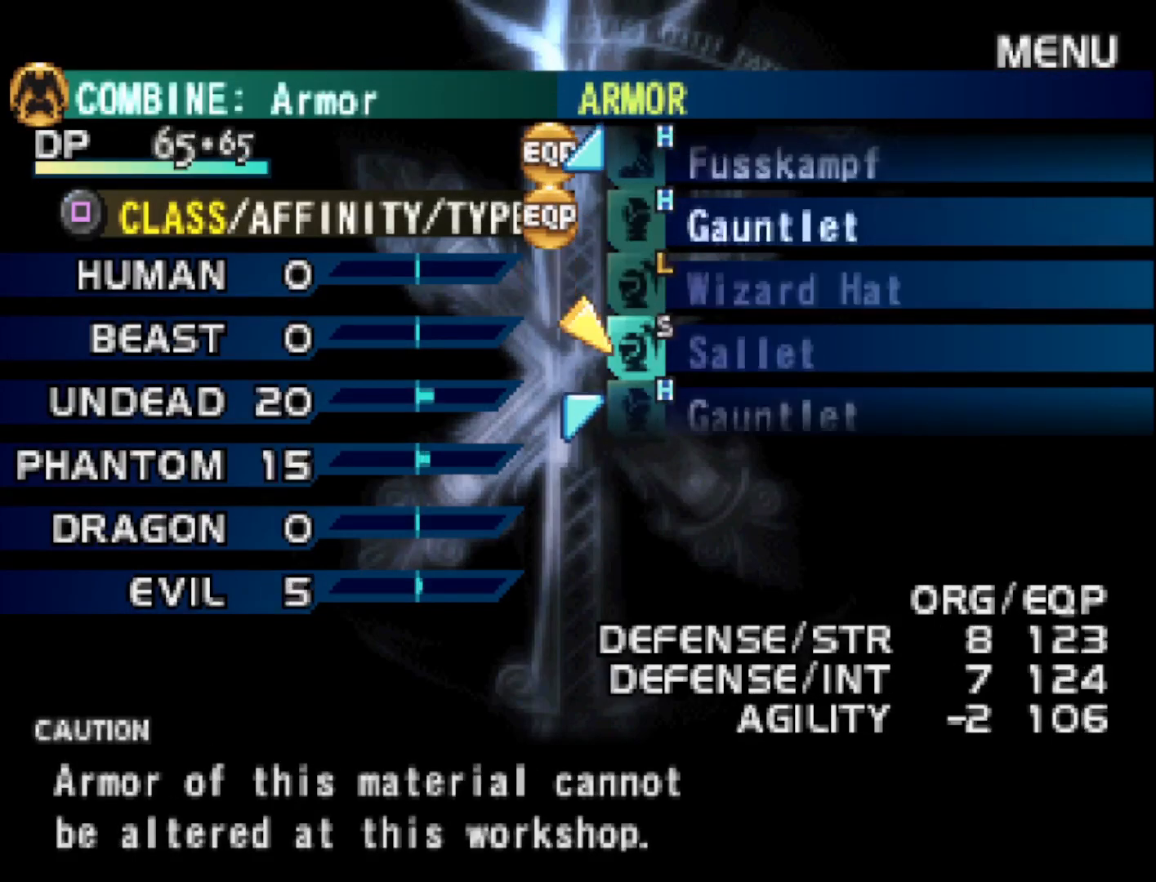
{"buttons": ["DPAD_UP"], "right_stick": "center", "events": [[83, "DPAD_DOWN", "down"], [200, "DPAD_DOWN", "up"], [417, "DPAD_UP", "down"]]}
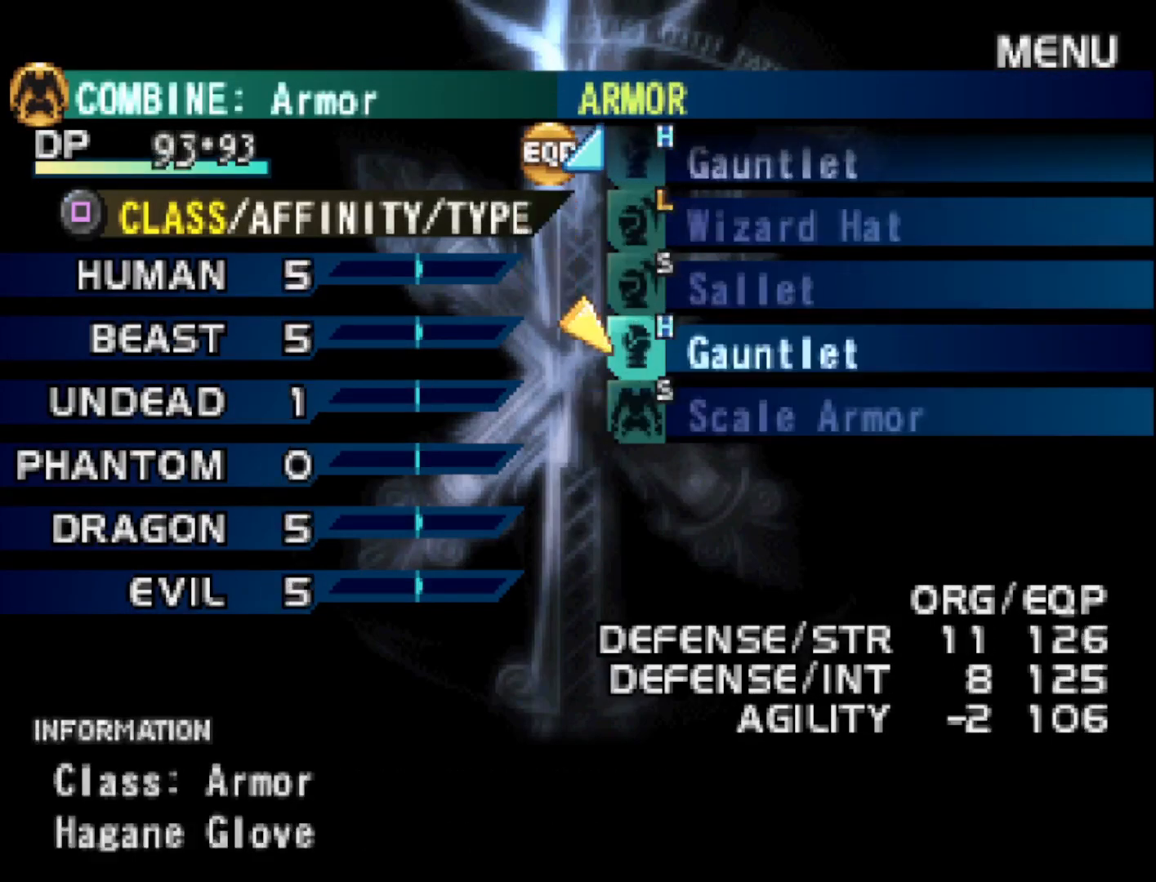
{"buttons": ["DPAD_UP"], "right_stick": "center", "events": []}
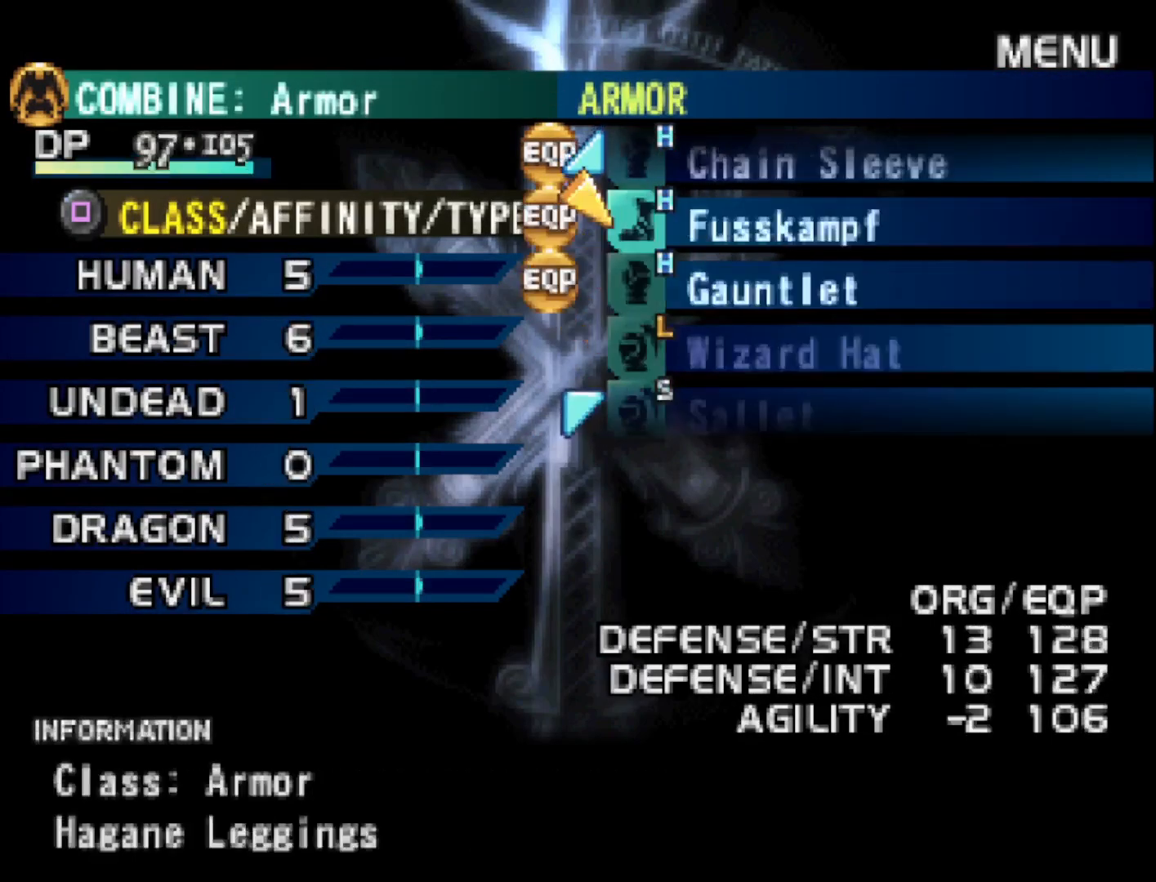
{"buttons": [], "right_stick": "center", "events": [[33, "DPAD_UP", "up"]]}
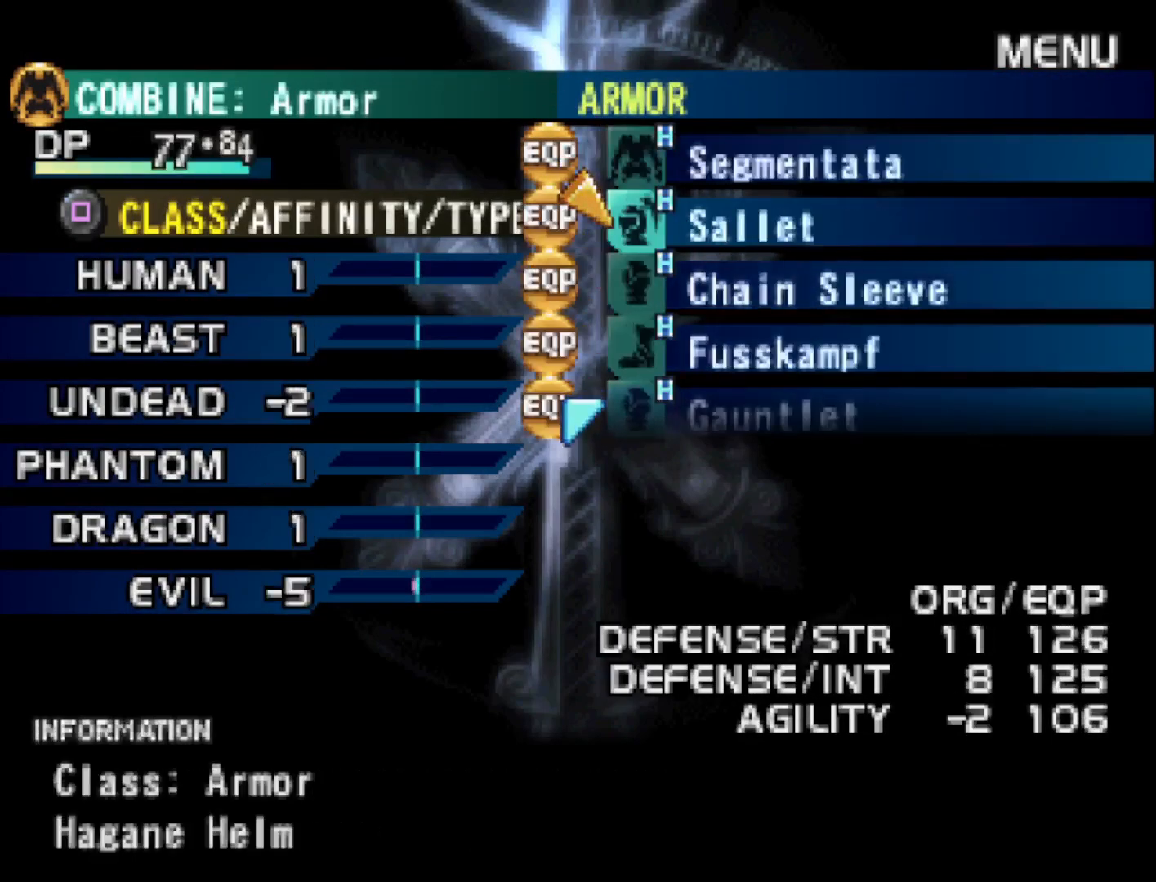
{"buttons": ["DPAD_DOWN"], "right_stick": "center", "events": [[267, "DPAD_DOWN", "down"]]}
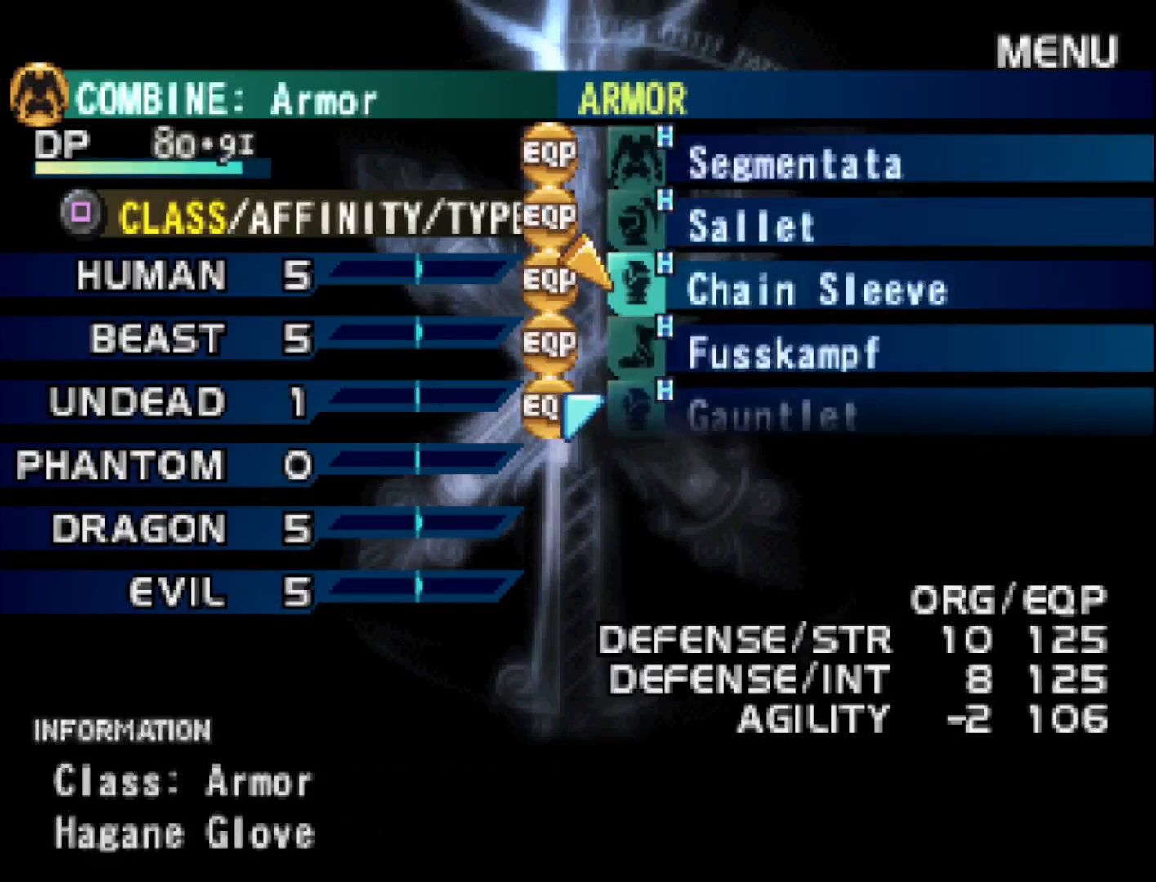
{"buttons": [], "right_stick": "center", "events": [[383, "DPAD_DOWN", "up"]]}
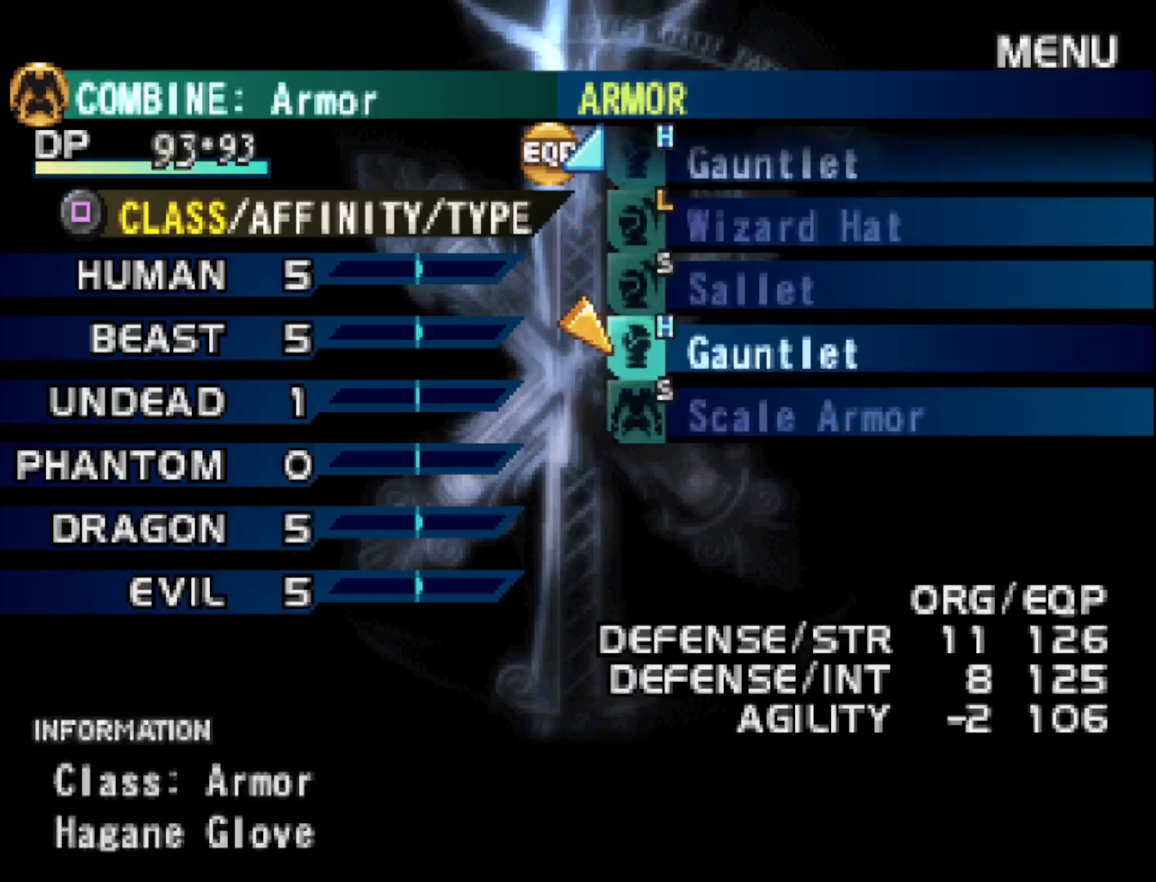
{"buttons": ["DPAD_DOWN"], "right_stick": "center", "events": [[467, "DPAD_DOWN", "down"]]}
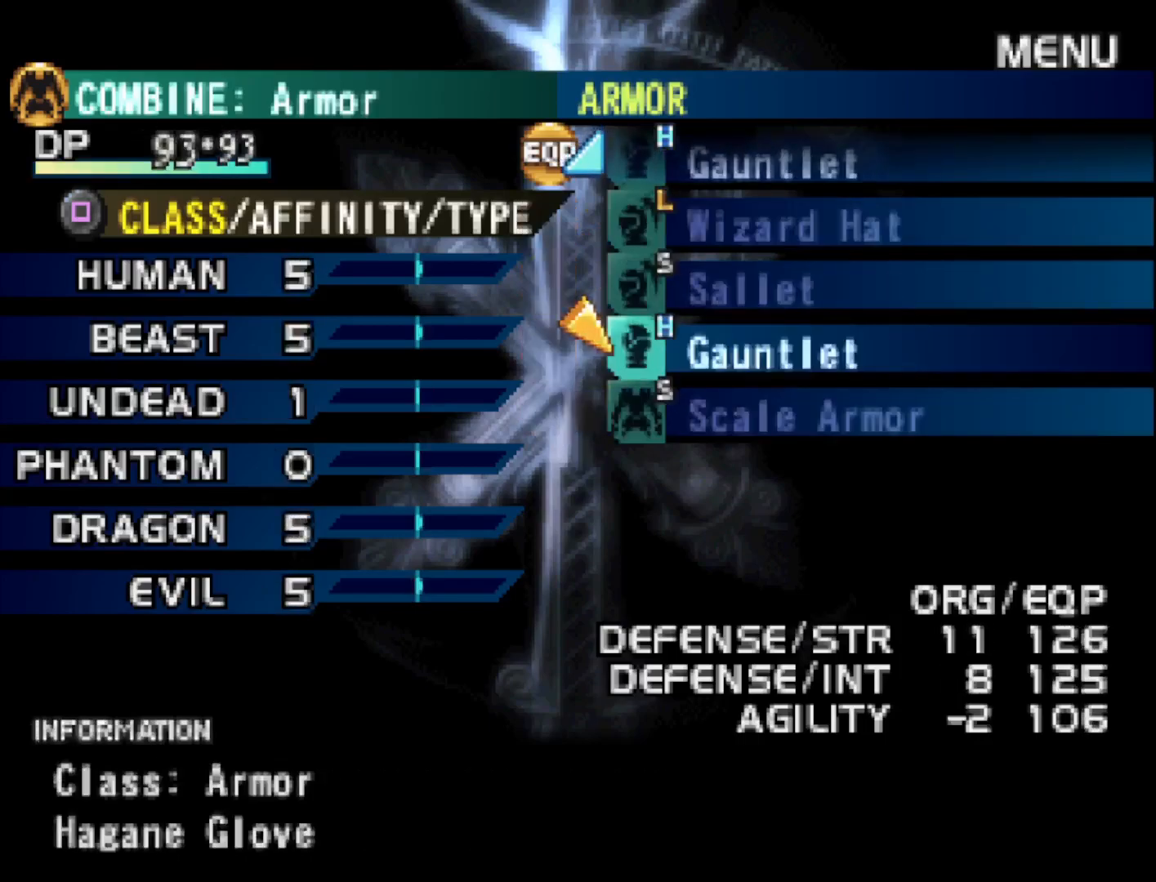
{"buttons": [], "right_stick": "center", "events": [[67, "DPAD_DOWN", "up"], [333, "CROSS", "down"], [467, "CROSS", "up"]]}